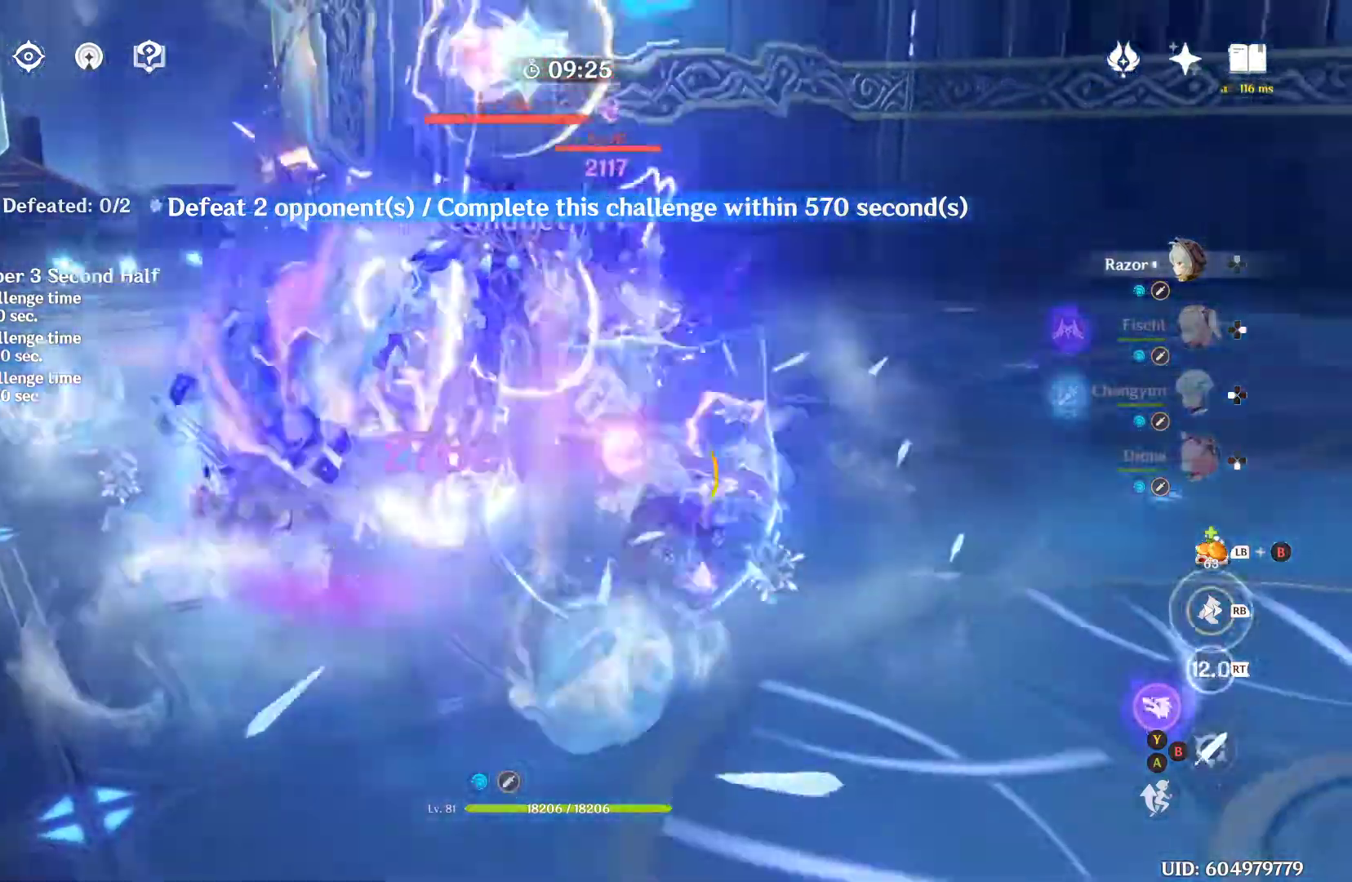
Gameplay with a controller (Xbox layout); each line is a JSON object with the inputs held at the frame after it. "events" lists button and stick changes between this image and that frame as [ms after this image, input, new state], when the widget could be followed in between. Not read: B L3 R3.
{"buttons": [], "left_stick": "right", "right_stick": "center", "events": [[67, "right_stick", "center"], [233, "left_stick", "up-right"], [333, "left_stick", "right"]]}
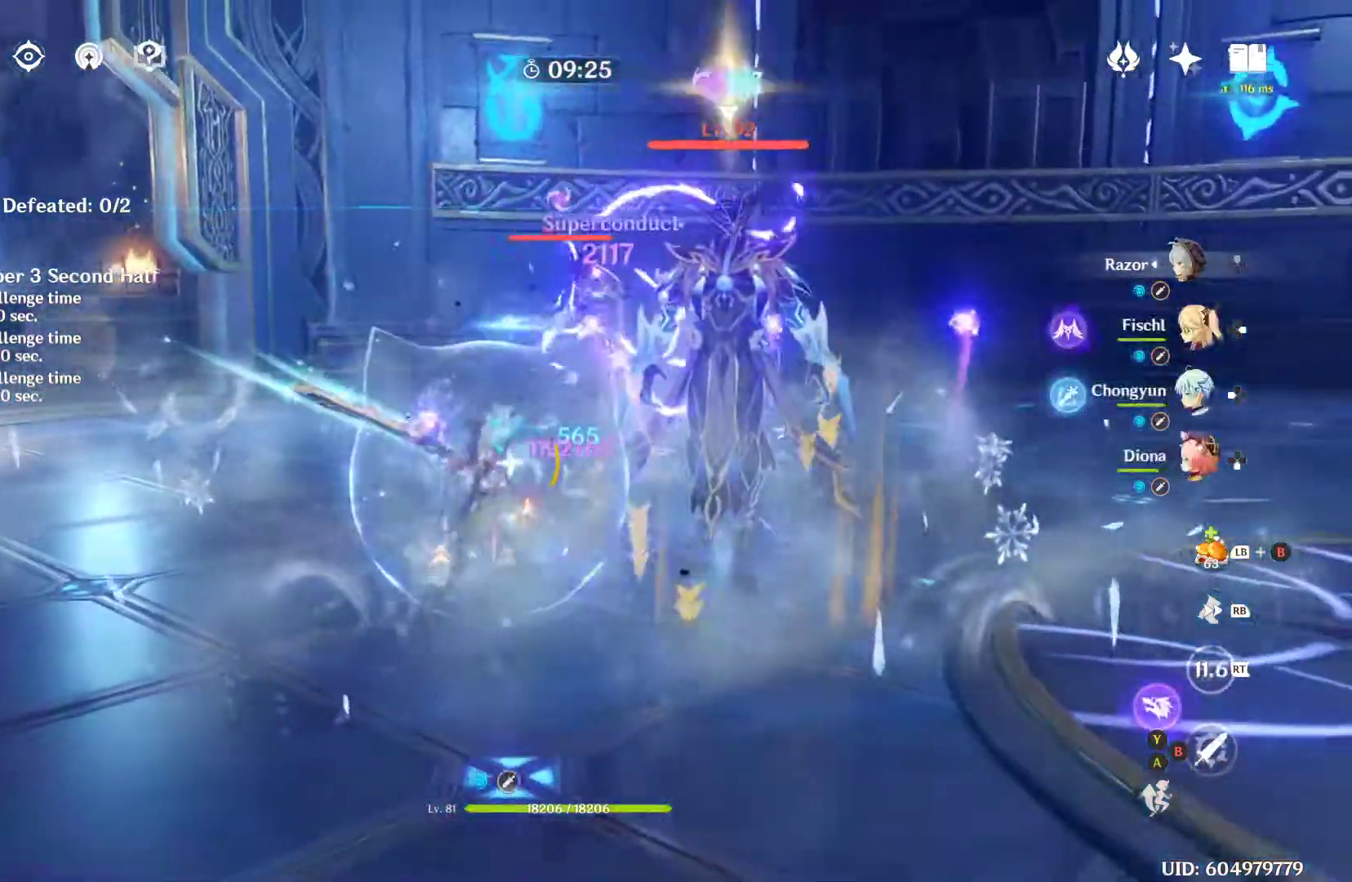
{"buttons": [], "left_stick": "right", "right_stick": "center", "events": []}
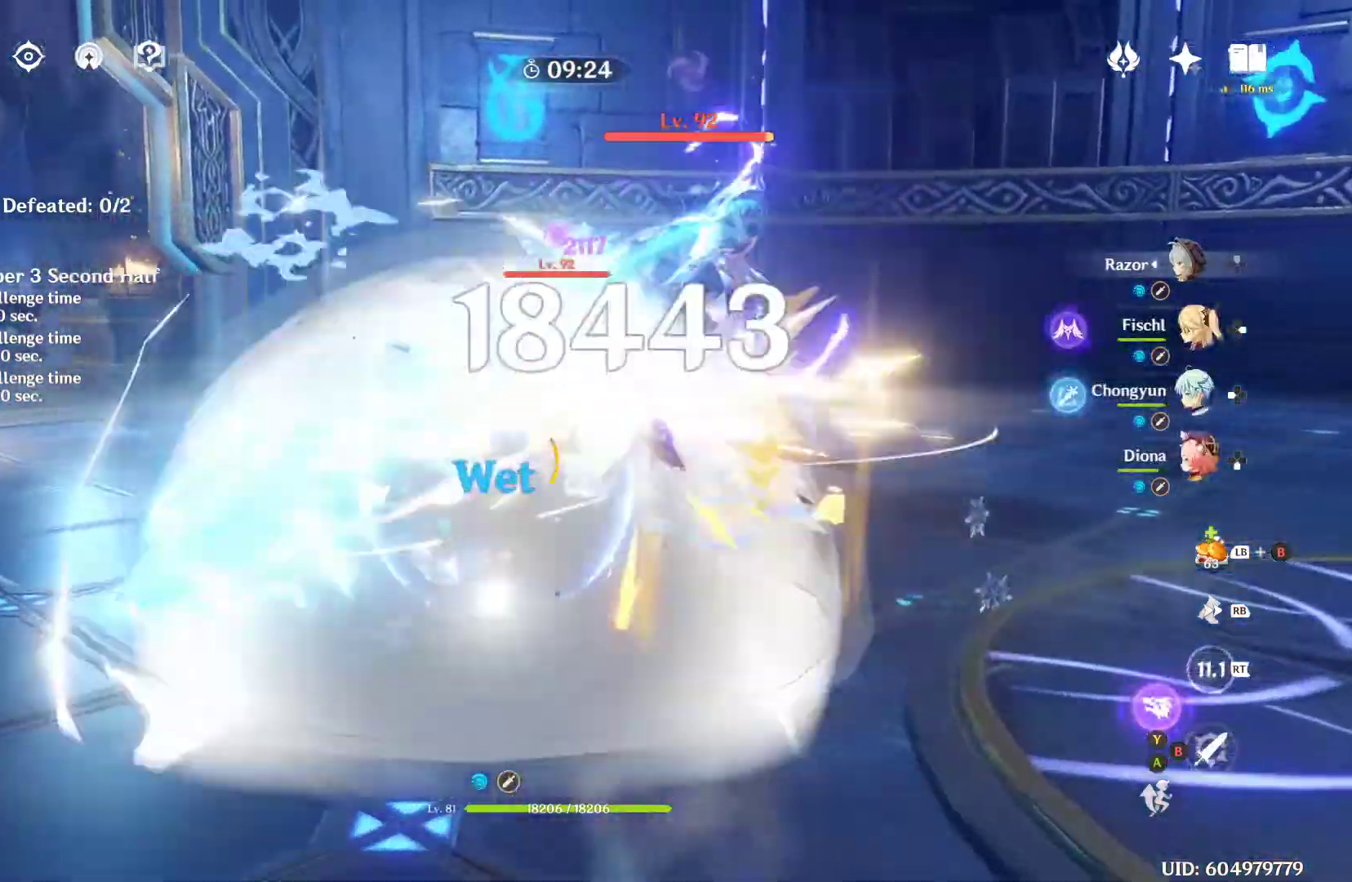
{"buttons": [], "left_stick": "down", "right_stick": "down-left"}
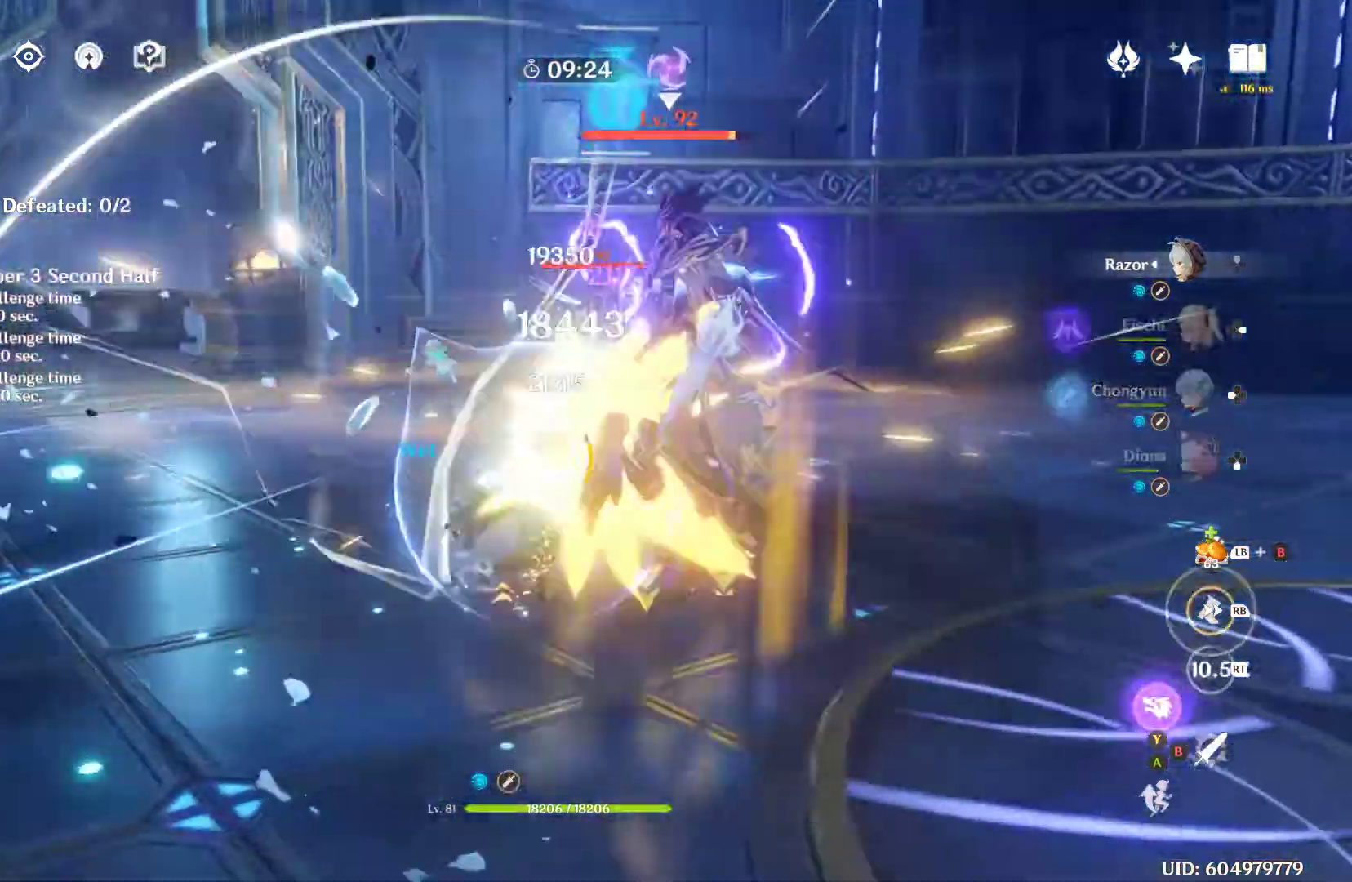
{"buttons": [], "left_stick": "right", "right_stick": "center", "events": [[33, "right_stick", "center"], [100, "HOME", "down"], [133, "HOME", "up"], [233, "left_stick", "right"]]}
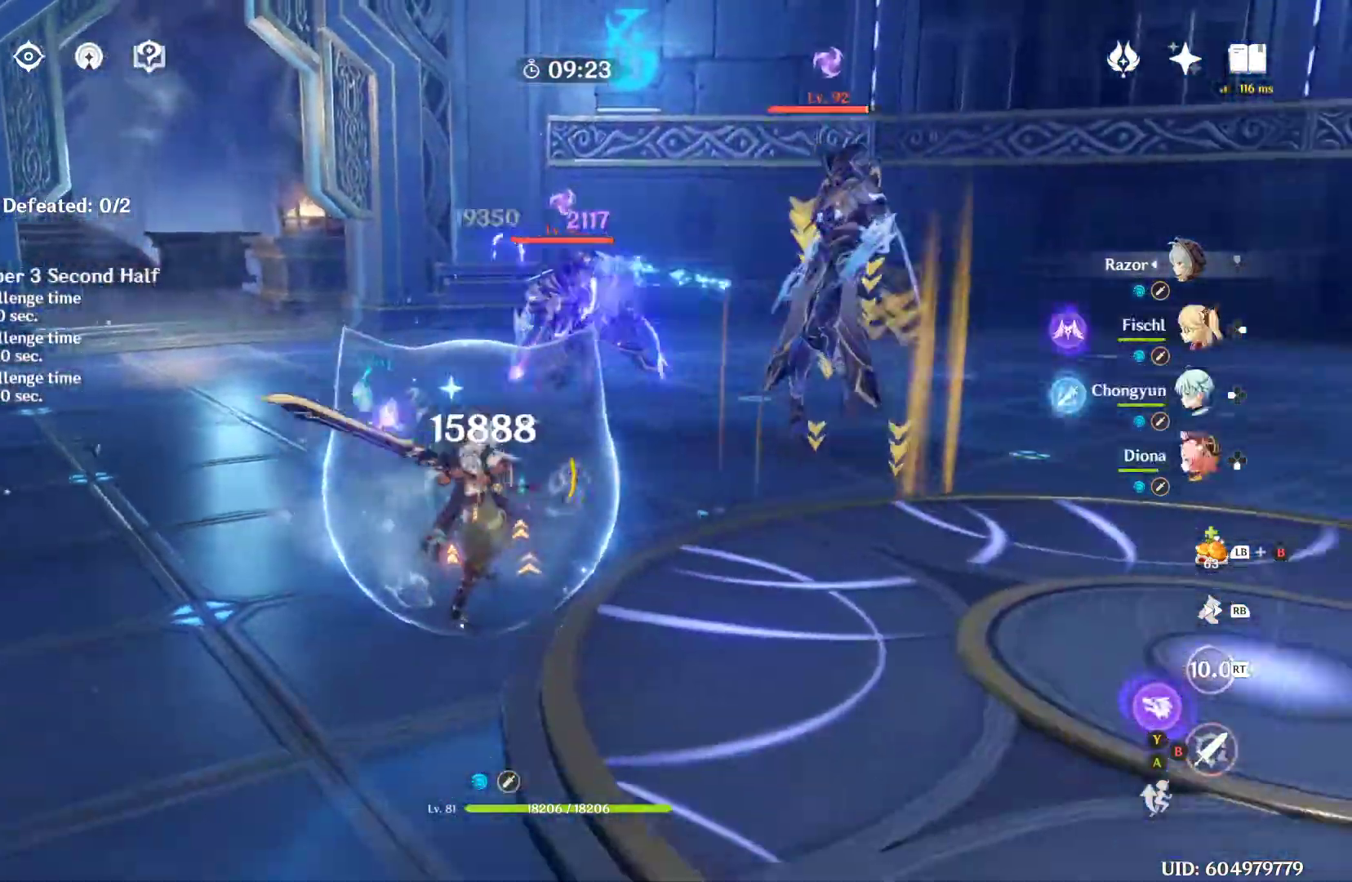
{"buttons": [], "left_stick": "up-right", "right_stick": "center", "events": [[500, "left_stick", "up-right"]]}
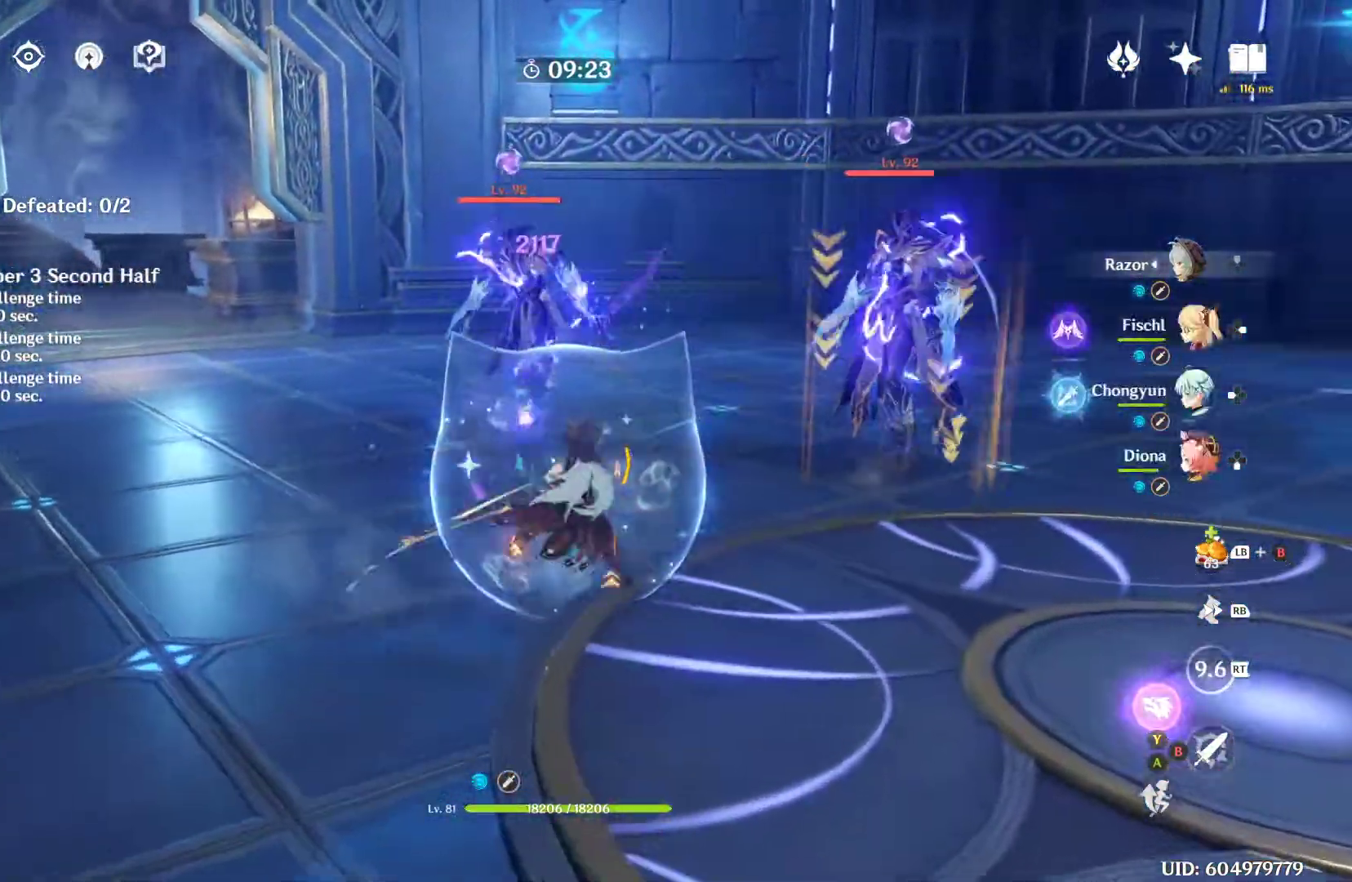
{"buttons": [], "left_stick": "right", "right_stick": "center", "events": [[233, "right_stick", "down-left"], [433, "left_stick", "right"], [500, "right_stick", "center"]]}
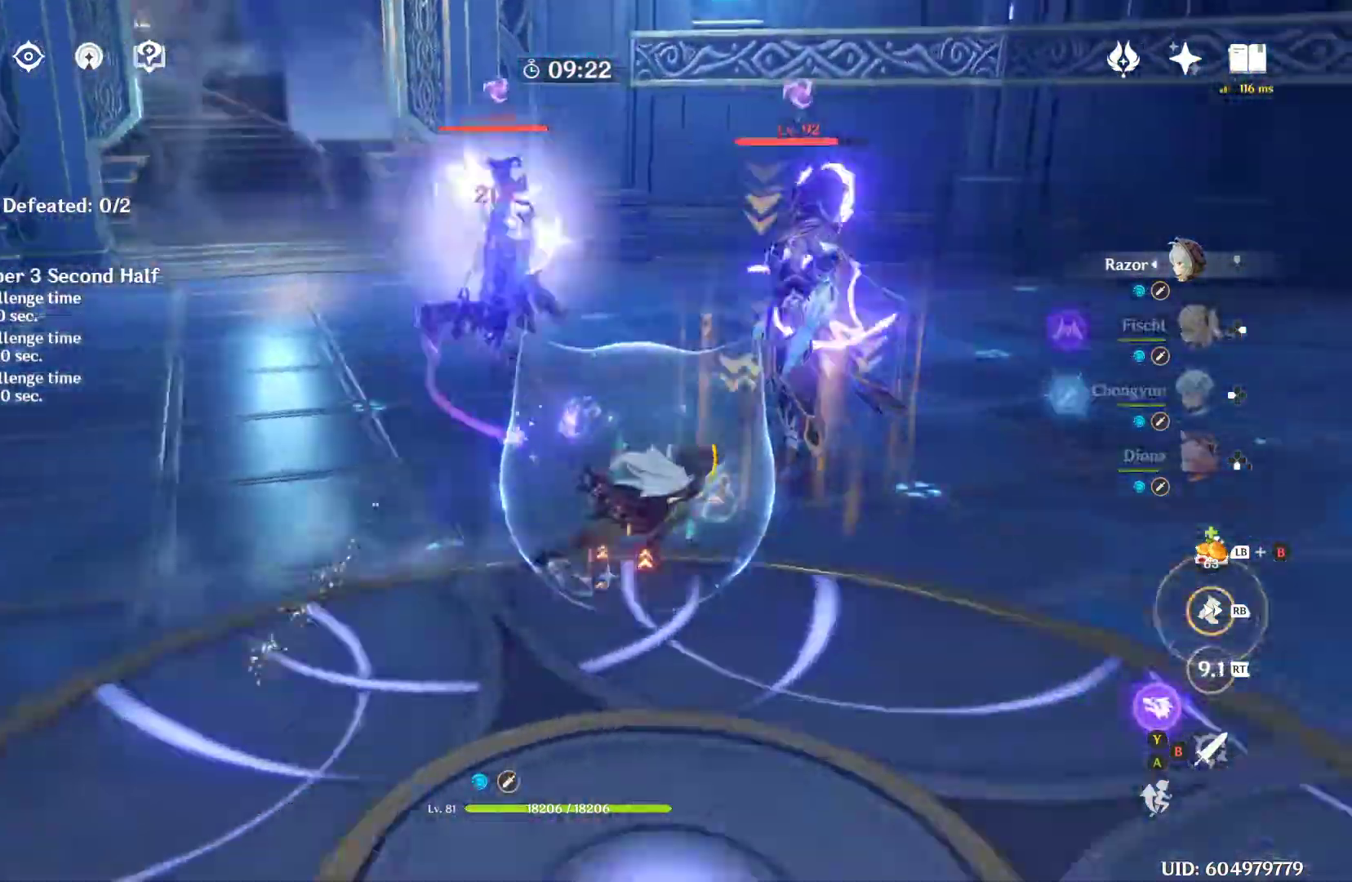
{"buttons": [], "left_stick": "center", "right_stick": "center", "events": [[200, "X", "down"], [200, "left_stick", "up"], [233, "X", "up"], [300, "left_stick", "up-left"], [400, "left_stick", "center"]]}
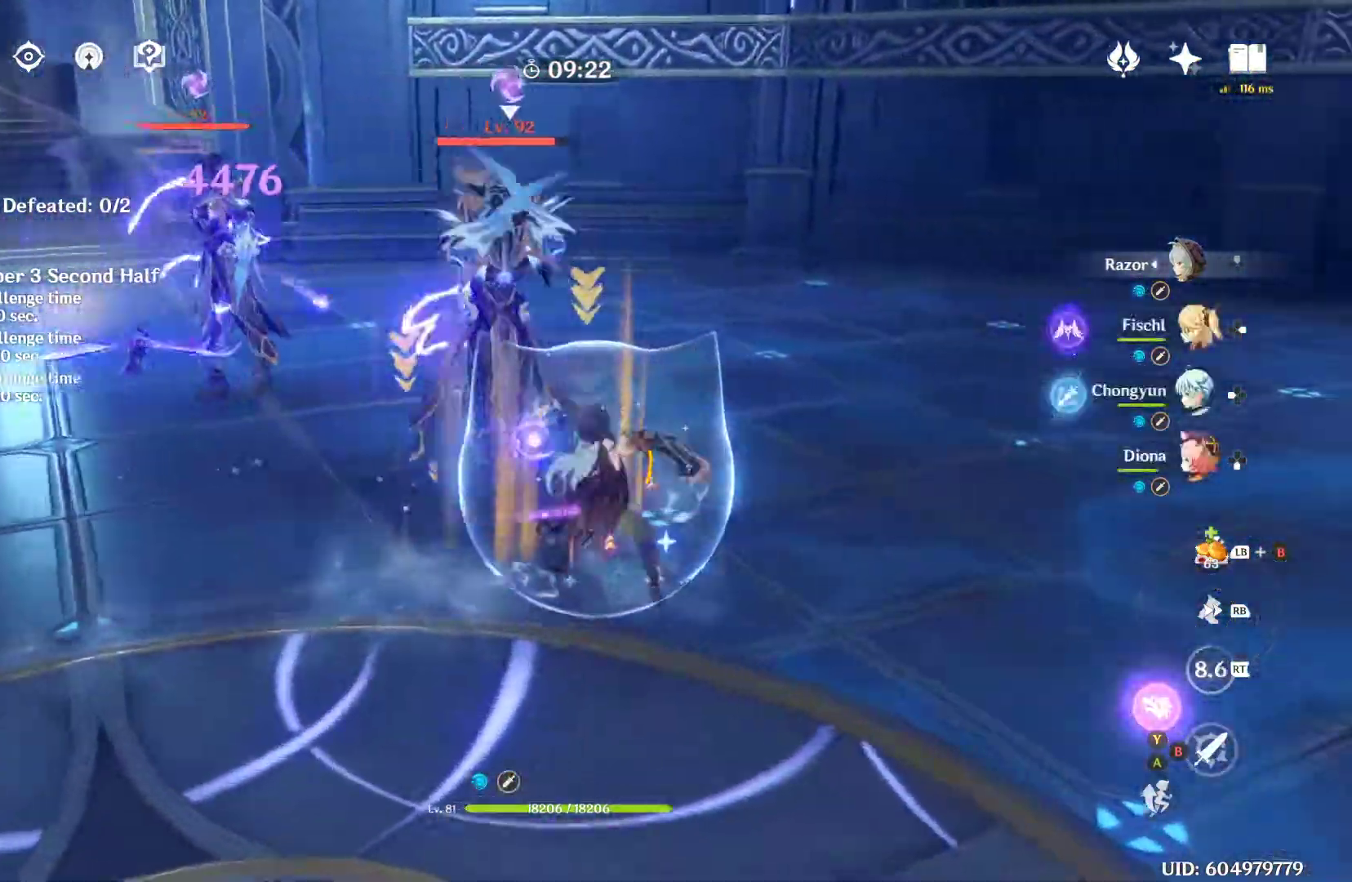
{"buttons": [], "left_stick": "up-left", "right_stick": "center", "events": [[67, "left_stick", "up-left"]]}
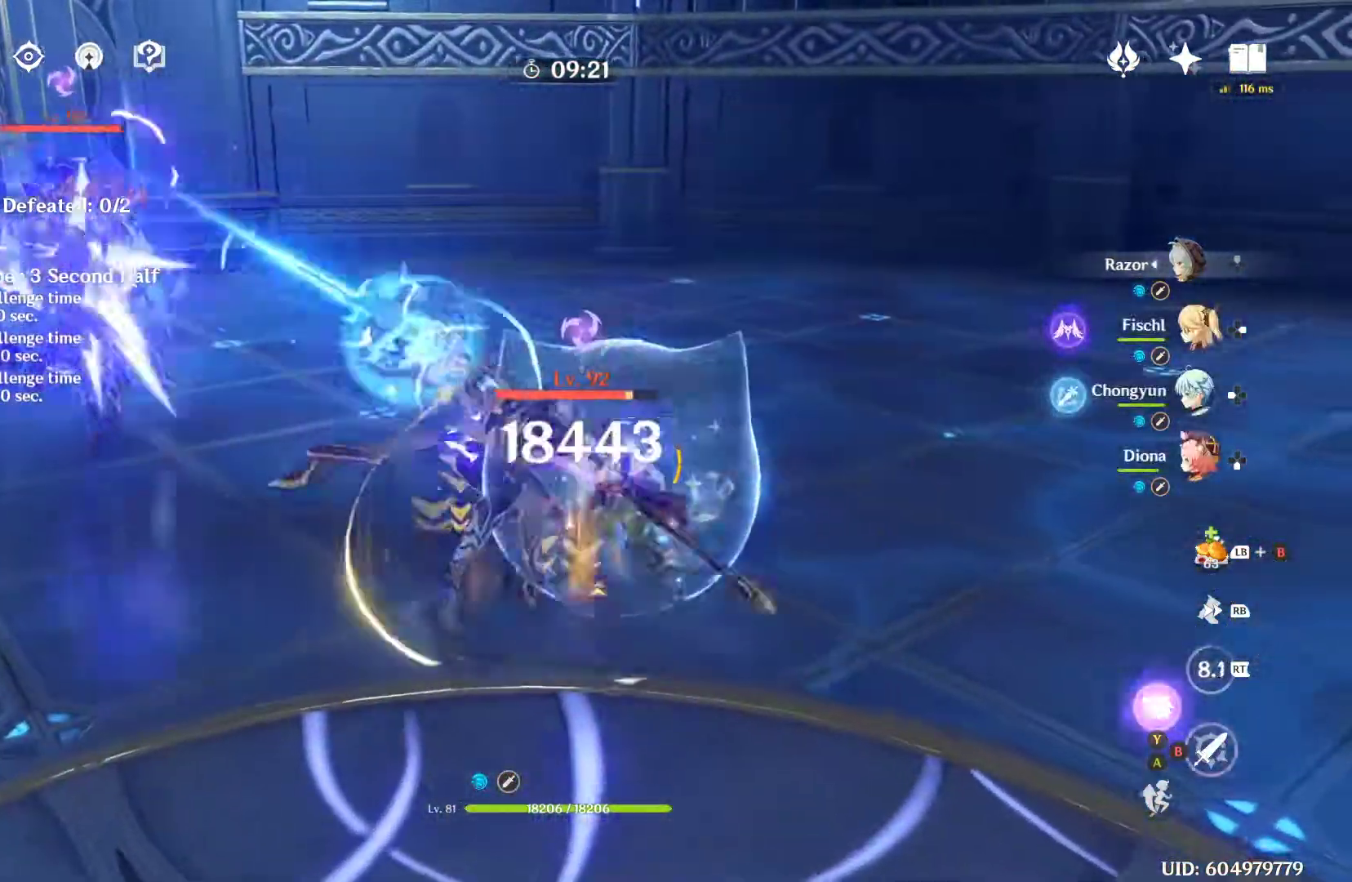
{"buttons": [], "left_stick": "center", "right_stick": "center", "events": [[367, "left_stick", "center"]]}
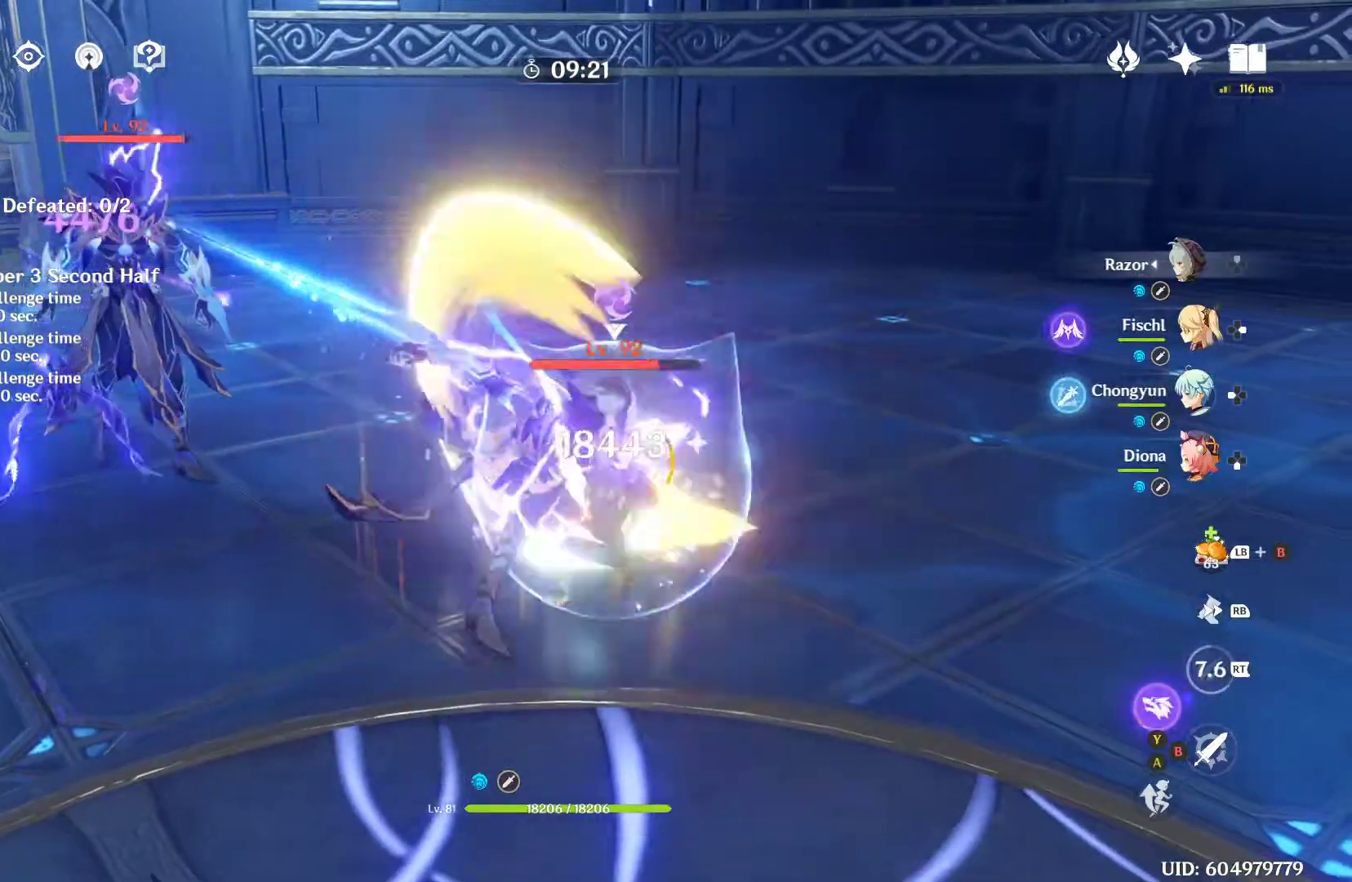
{"buttons": [], "left_stick": "down", "right_stick": "center", "events": [[200, "left_stick", "down"], [300, "right_stick", "down"], [467, "right_stick", "center"]]}
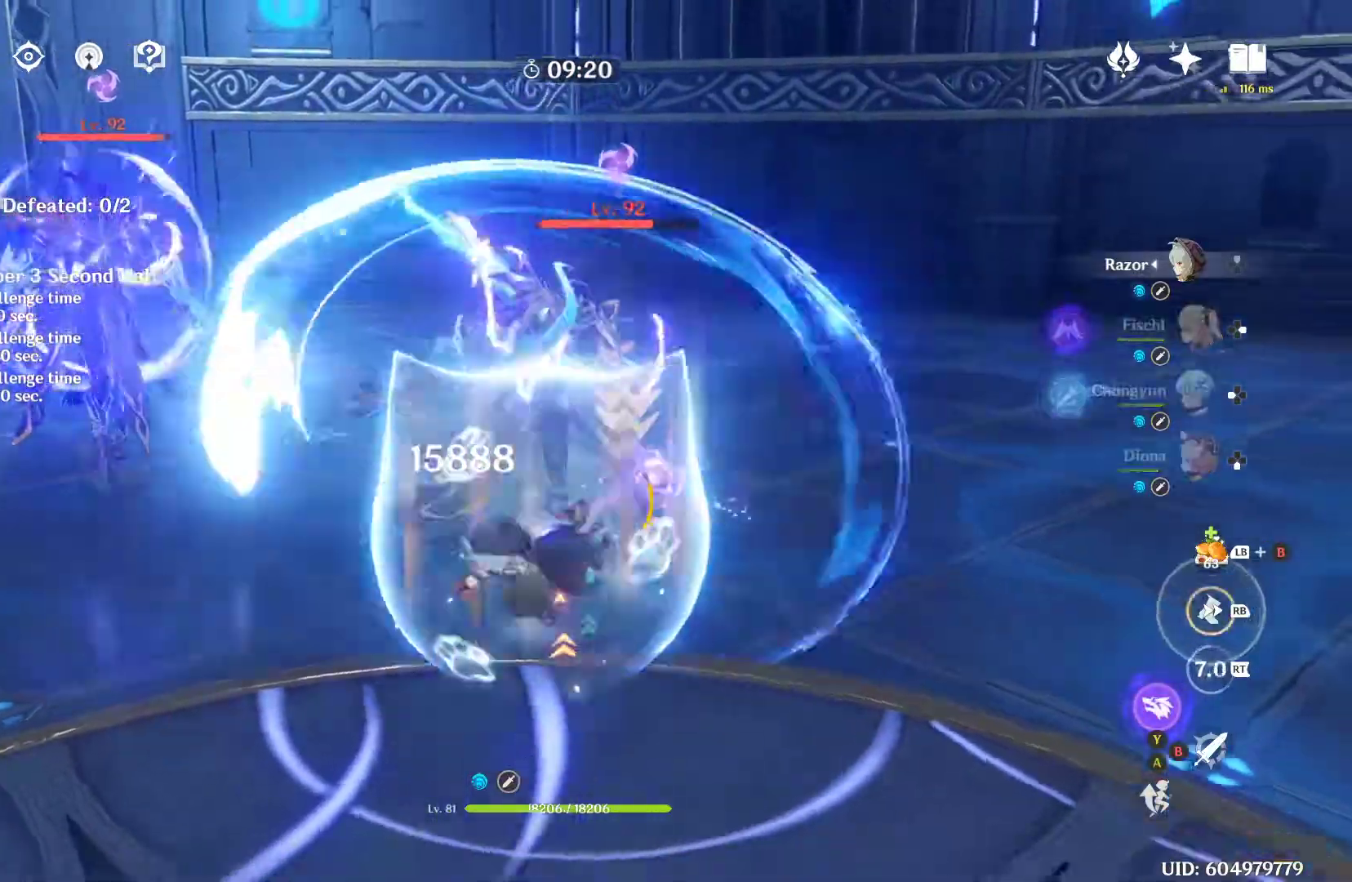
{"buttons": [], "left_stick": "center", "right_stick": "center", "events": [[233, "left_stick", "up"], [333, "left_stick", "center"]]}
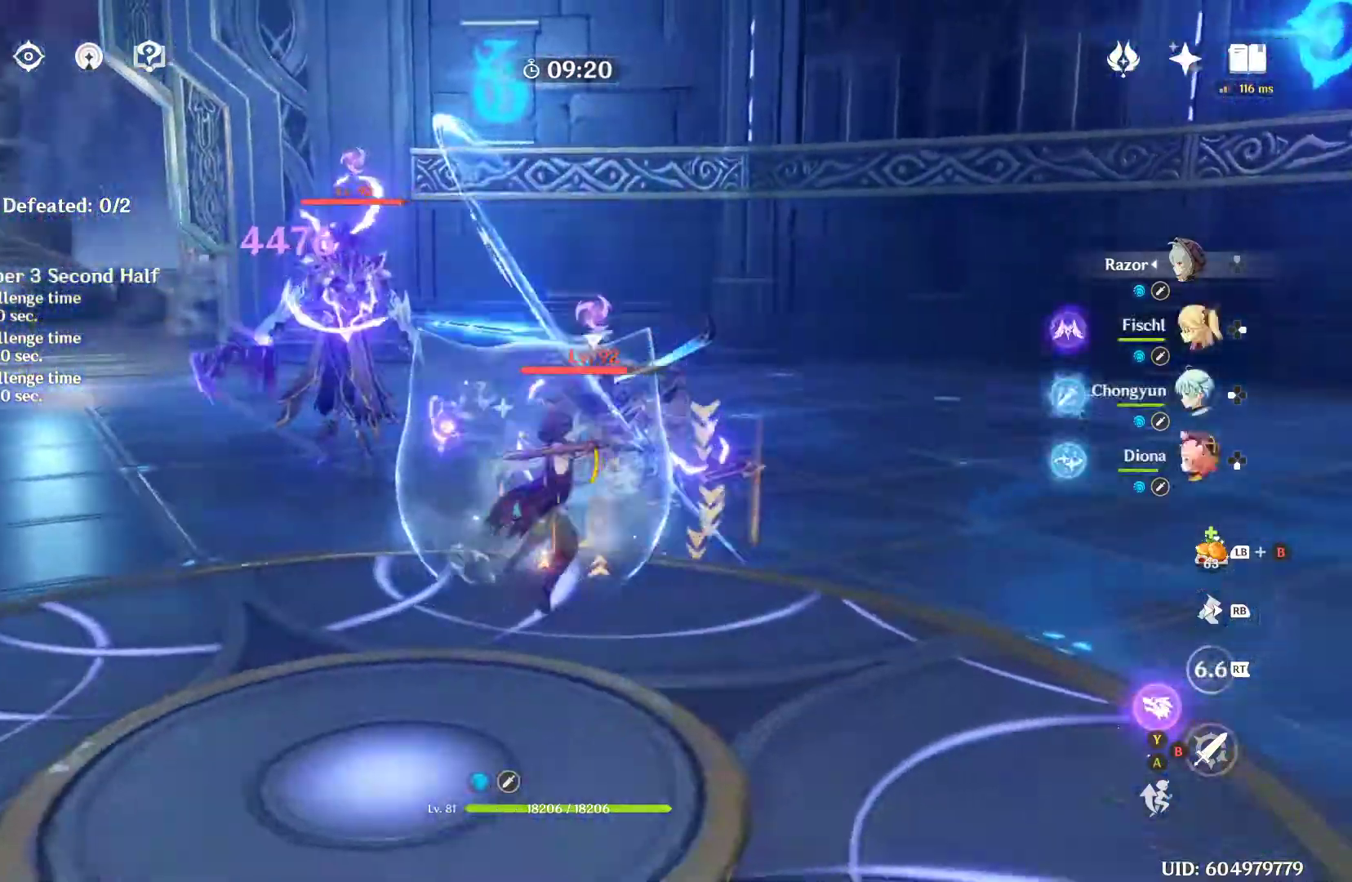
{"buttons": [], "left_stick": "center", "right_stick": "center", "events": []}
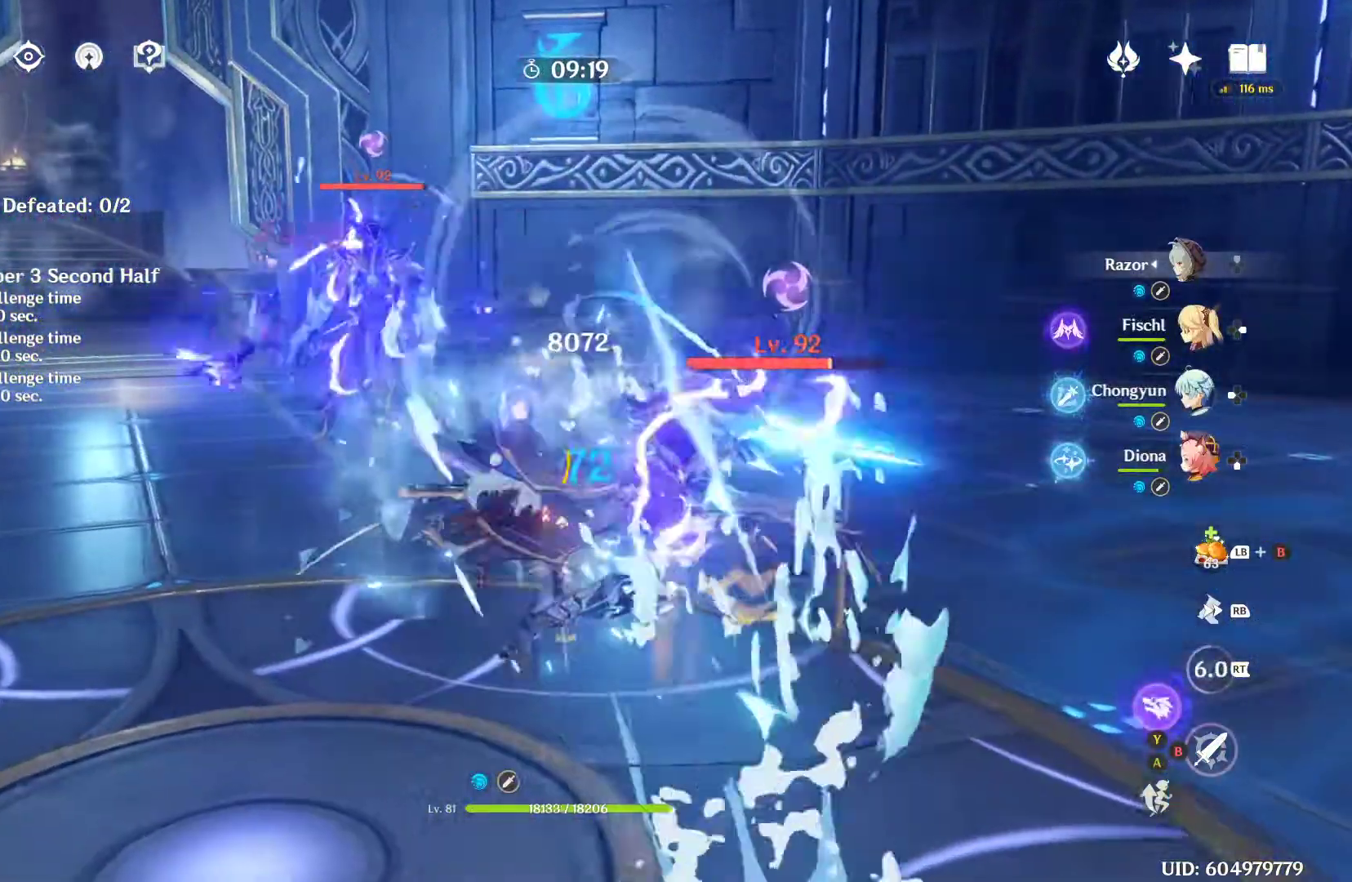
{"buttons": [], "left_stick": "right", "right_stick": "center", "events": [[100, "left_stick", "right"], [167, "right_stick", "left"], [433, "right_stick", "center"]]}
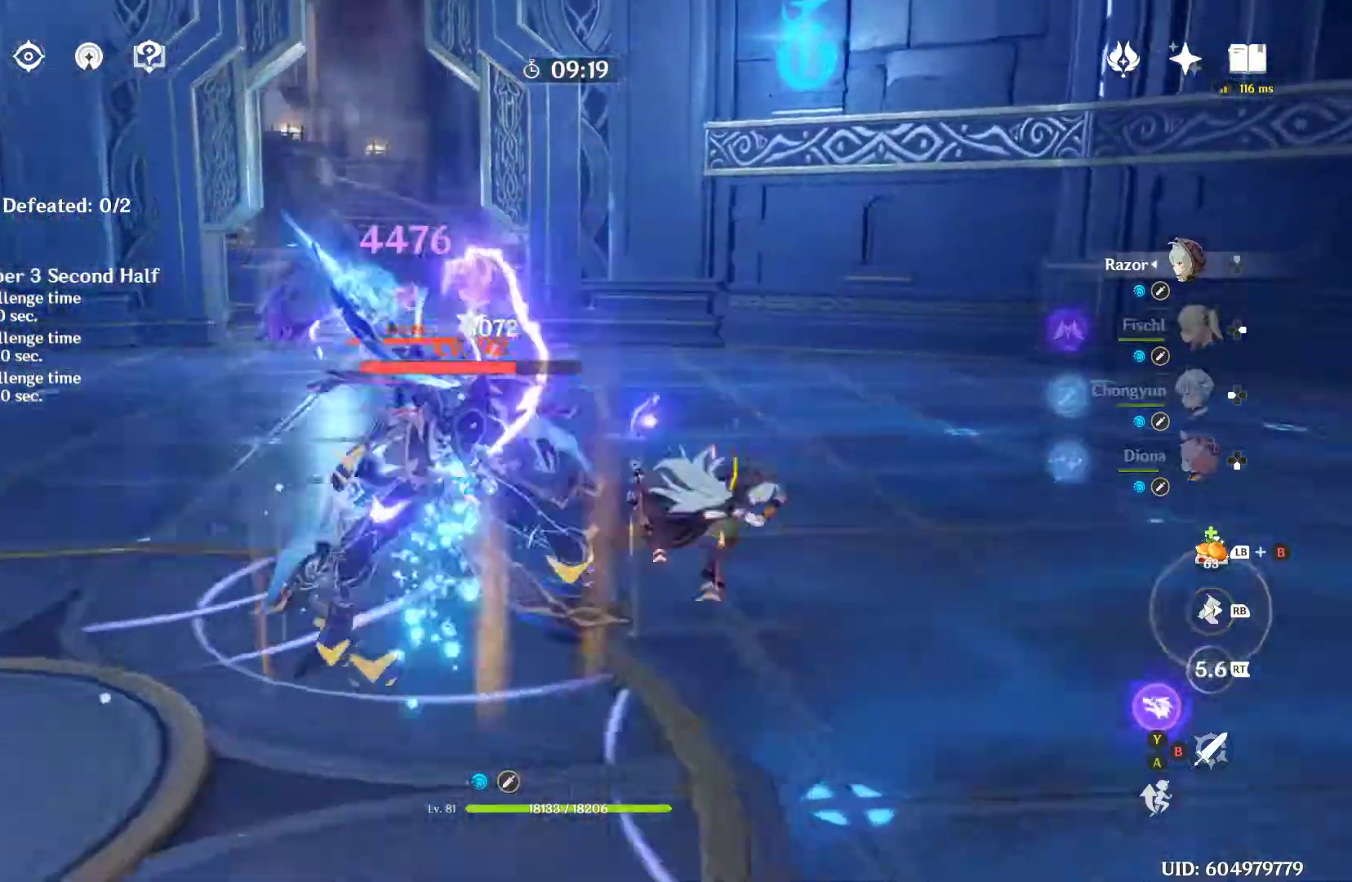
{"buttons": [], "left_stick": "center", "right_stick": "center", "events": [[100, "left_stick", "down"], [200, "left_stick", "left"], [333, "left_stick", "center"]]}
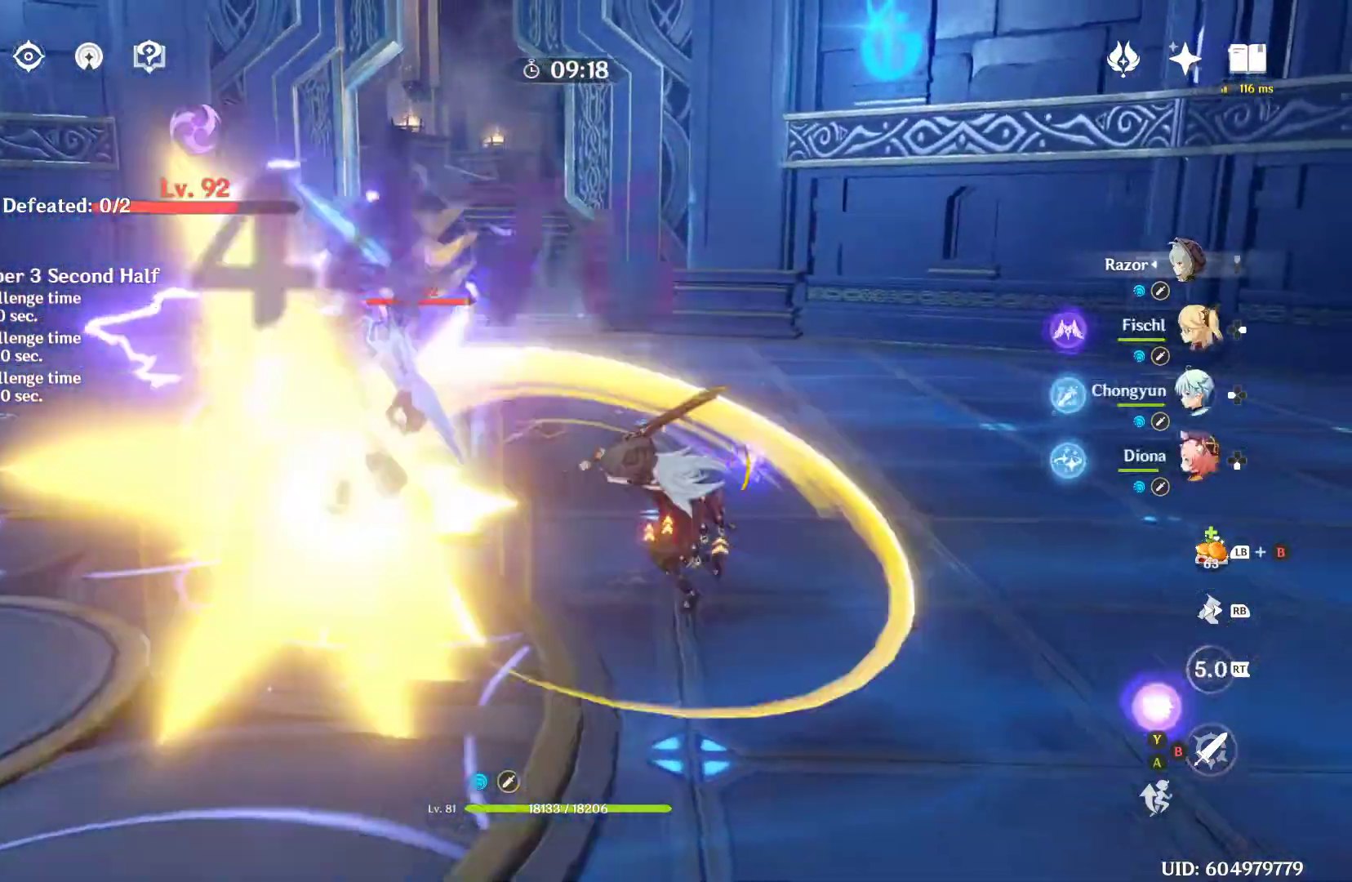
{"buttons": [], "left_stick": "down-left", "right_stick": "center"}
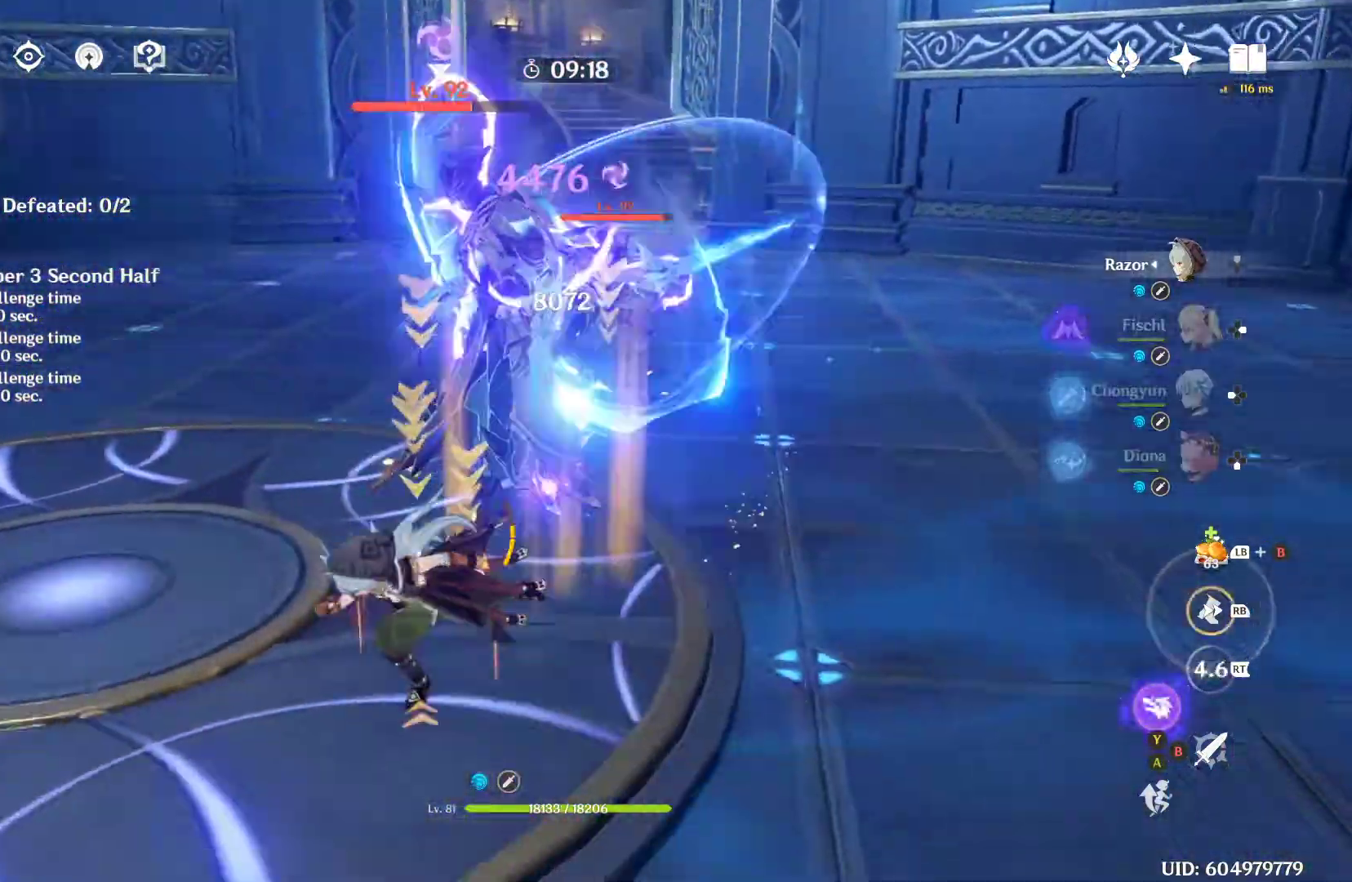
{"buttons": [], "left_stick": "center", "right_stick": "center", "events": [[67, "left_stick", "up-left"], [167, "left_stick", "up-right"], [267, "left_stick", "center"]]}
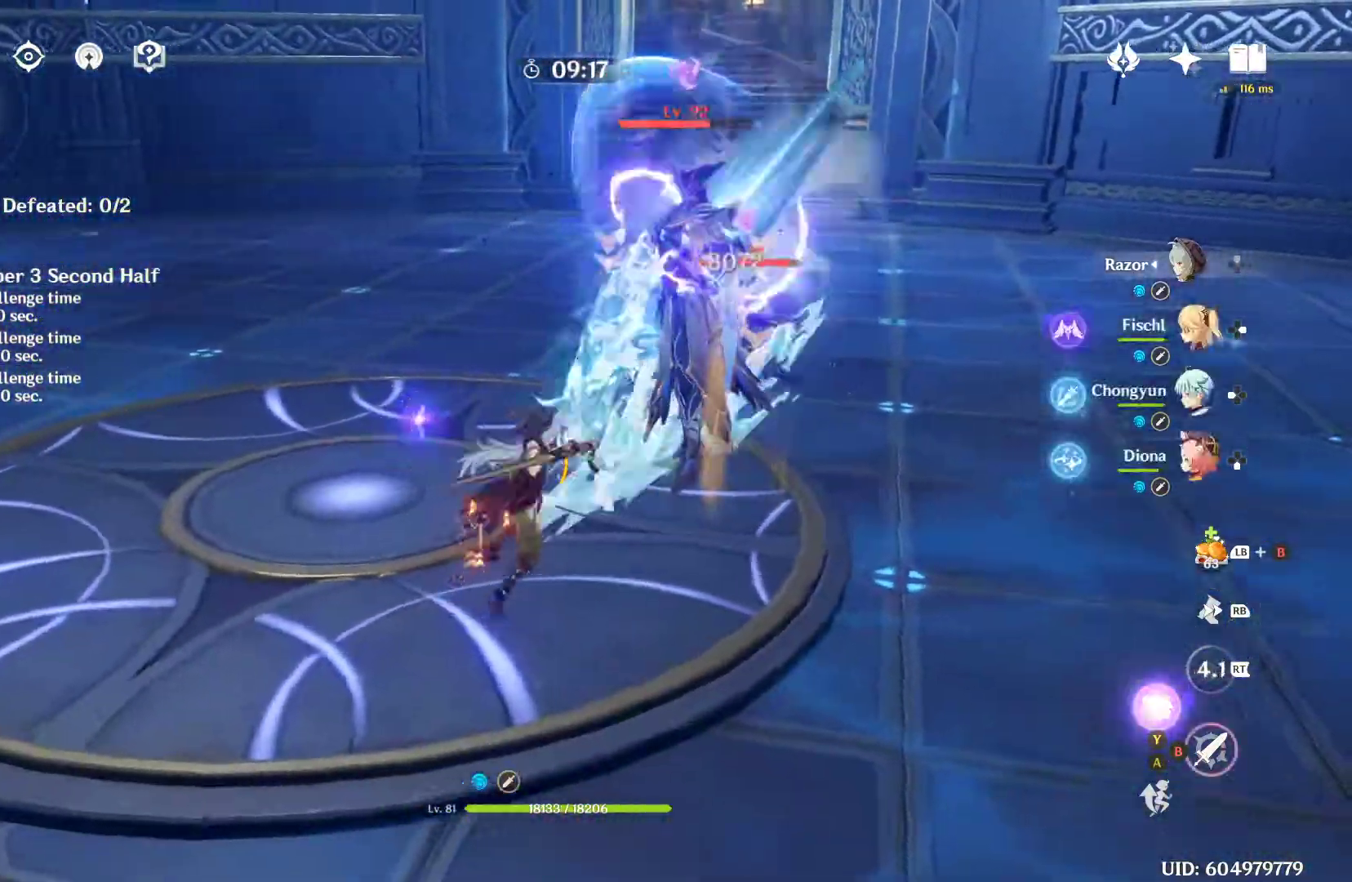
{"buttons": [], "left_stick": "center", "right_stick": "center", "events": []}
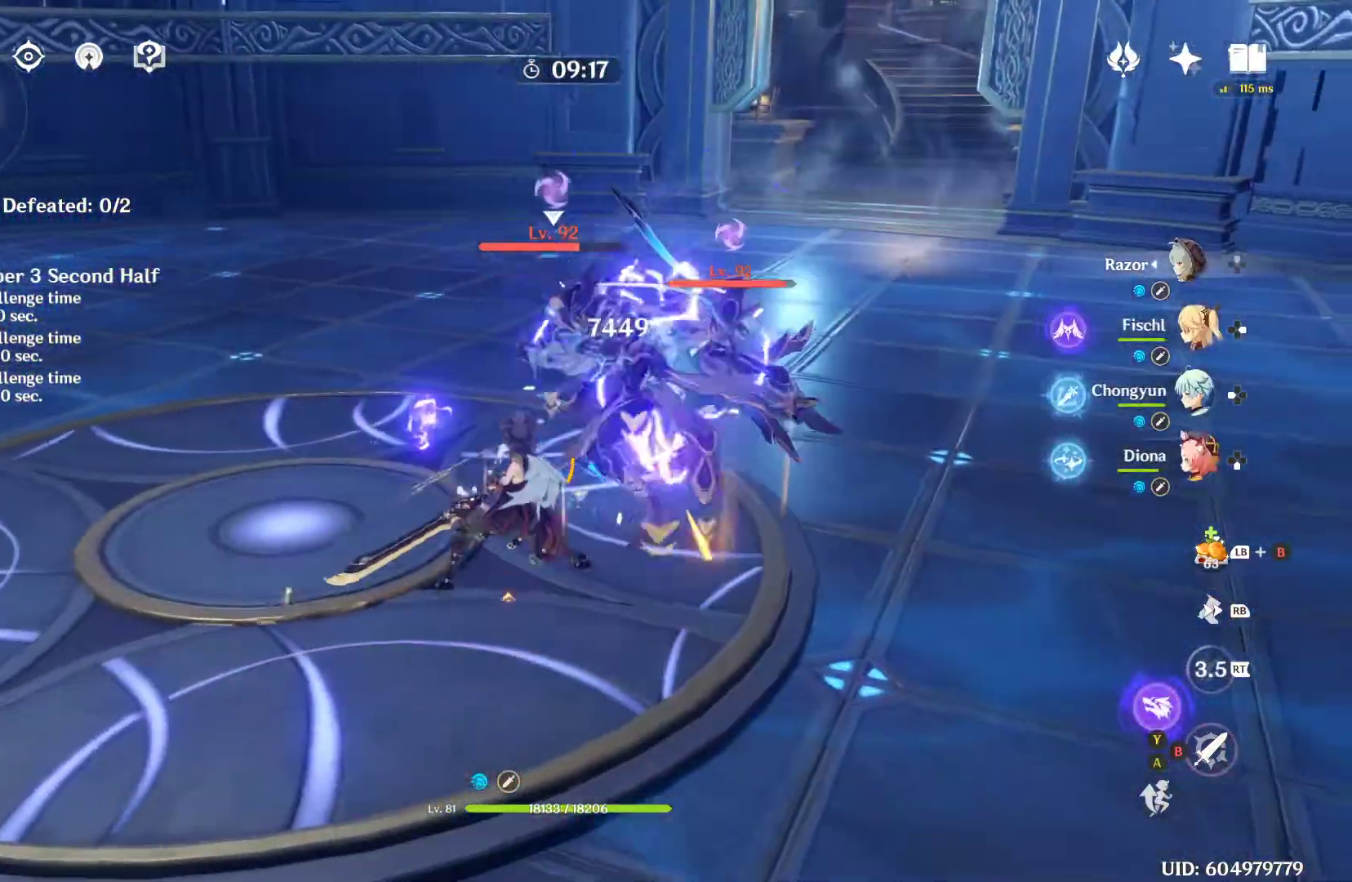
{"buttons": [], "left_stick": "center", "right_stick": "center", "events": [[300, "L2", "down"], [367, "L2", "up"]]}
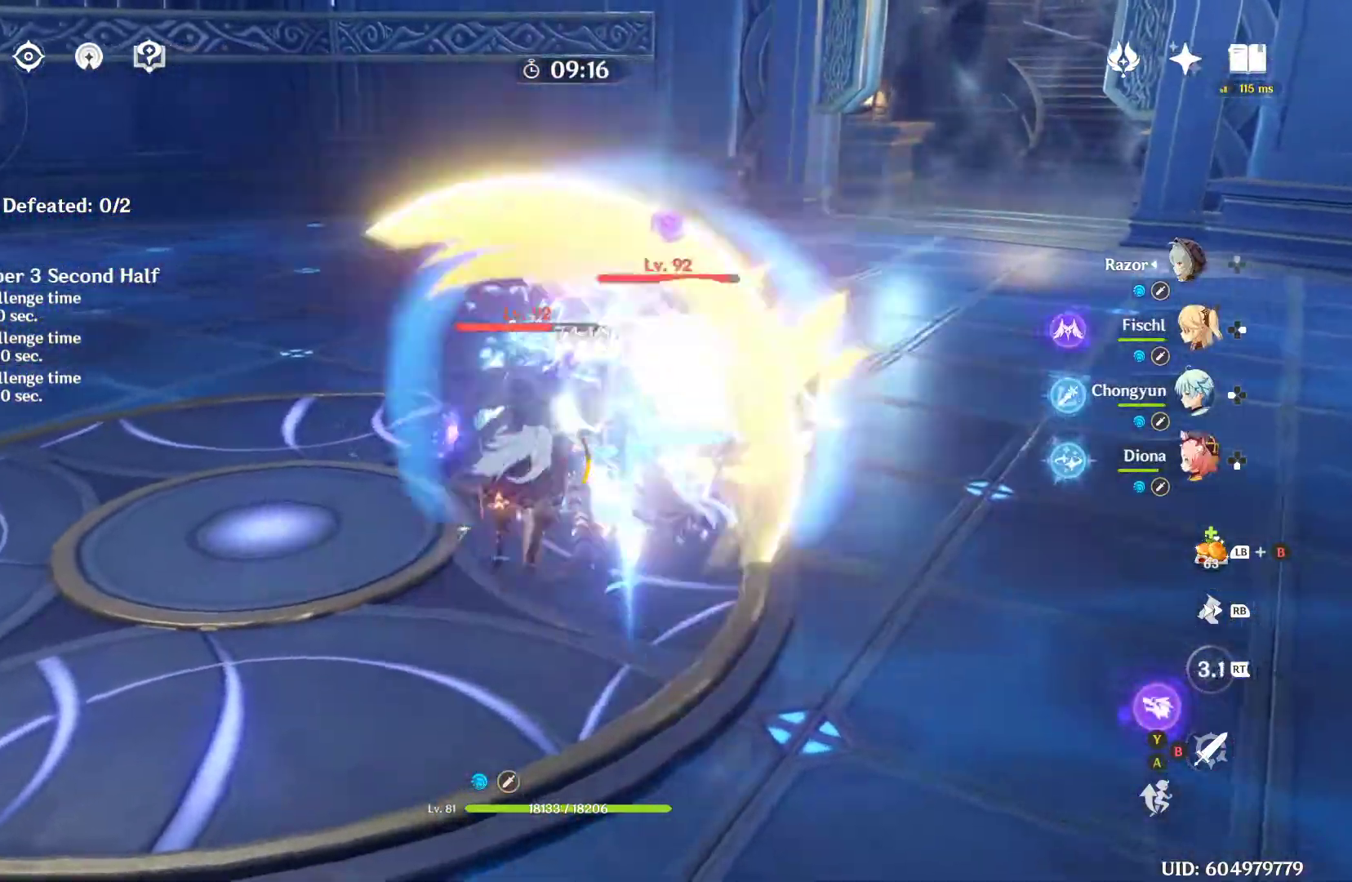
{"buttons": [], "left_stick": "down-right", "right_stick": "left", "events": [[300, "left_stick", "down-right"], [333, "right_stick", "left"]]}
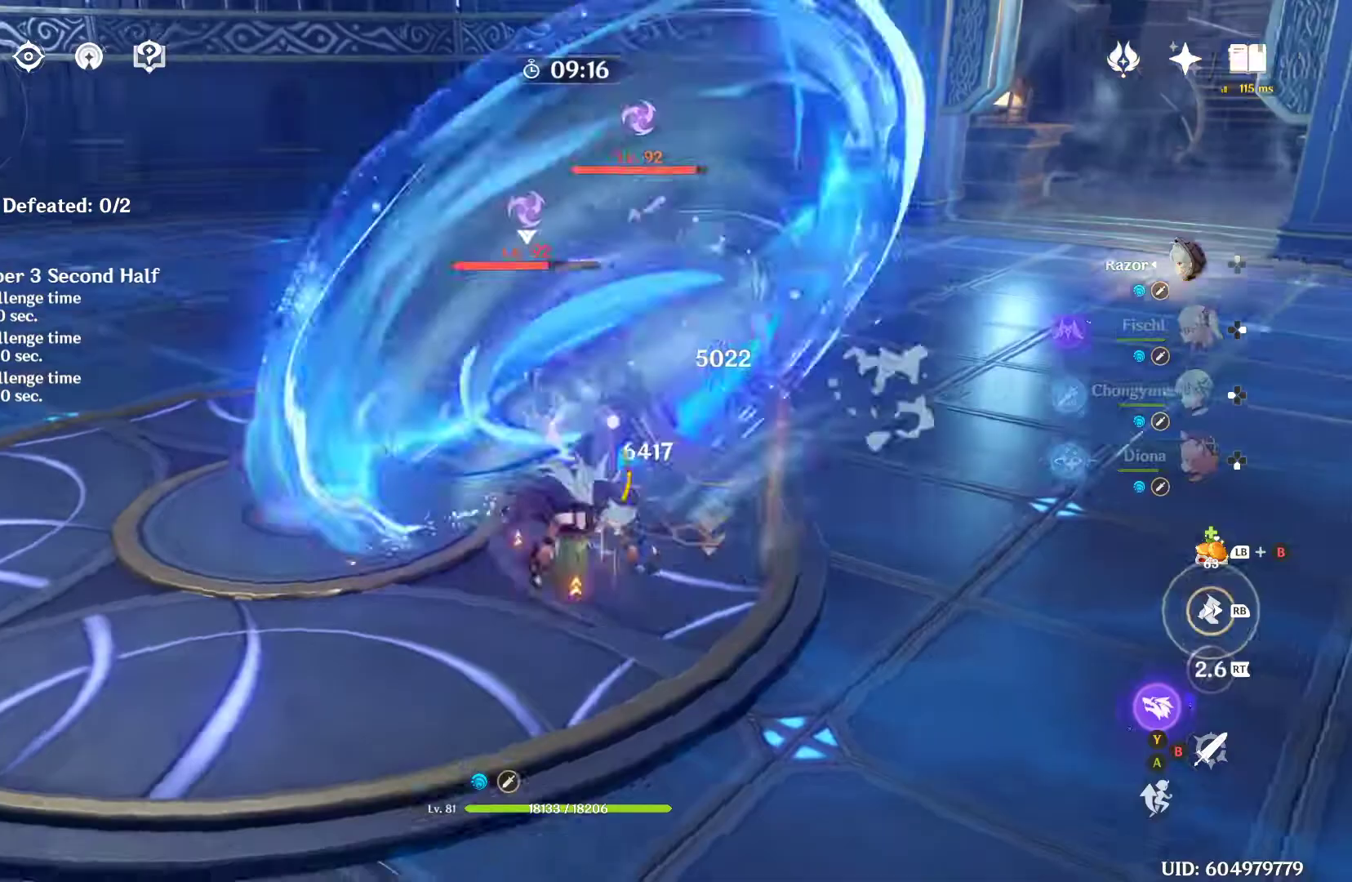
{"buttons": [], "left_stick": "up-left", "right_stick": "center", "events": [[167, "right_stick", "center"], [200, "left_stick", "up-left"]]}